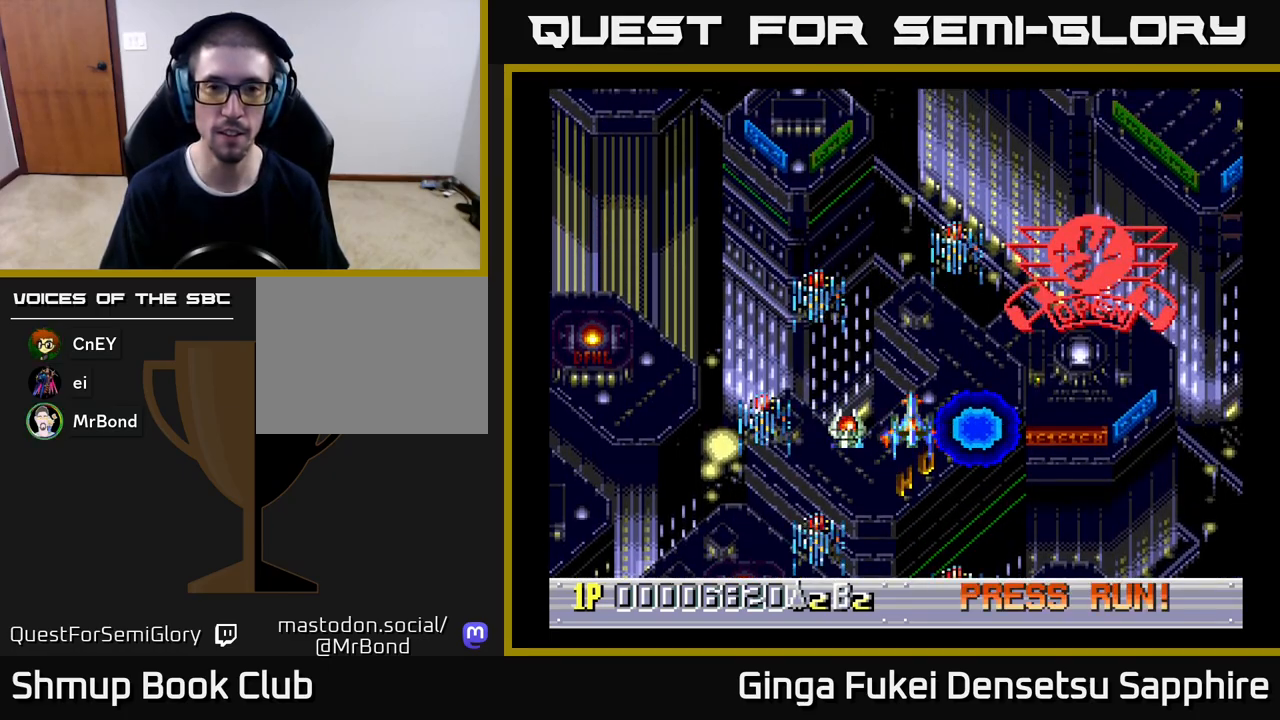
Gameplay with a controller (Xbox layout); each line is a JSON object with the inputs held at the frame after it. "events" lists button and stick changes between this image and that frame as [ms after this image, input, new state], when the widget could be followed in between. Not read: right_stick.
{"buttons": ["A"], "left_stick": "center", "events": [[117, "DPAD_LEFT", "down"], [167, "DPAD_LEFT", "up"], [433, "DPAD_RIGHT", "down"], [483, "A", "down"], [500, "DPAD_RIGHT", "up"]]}
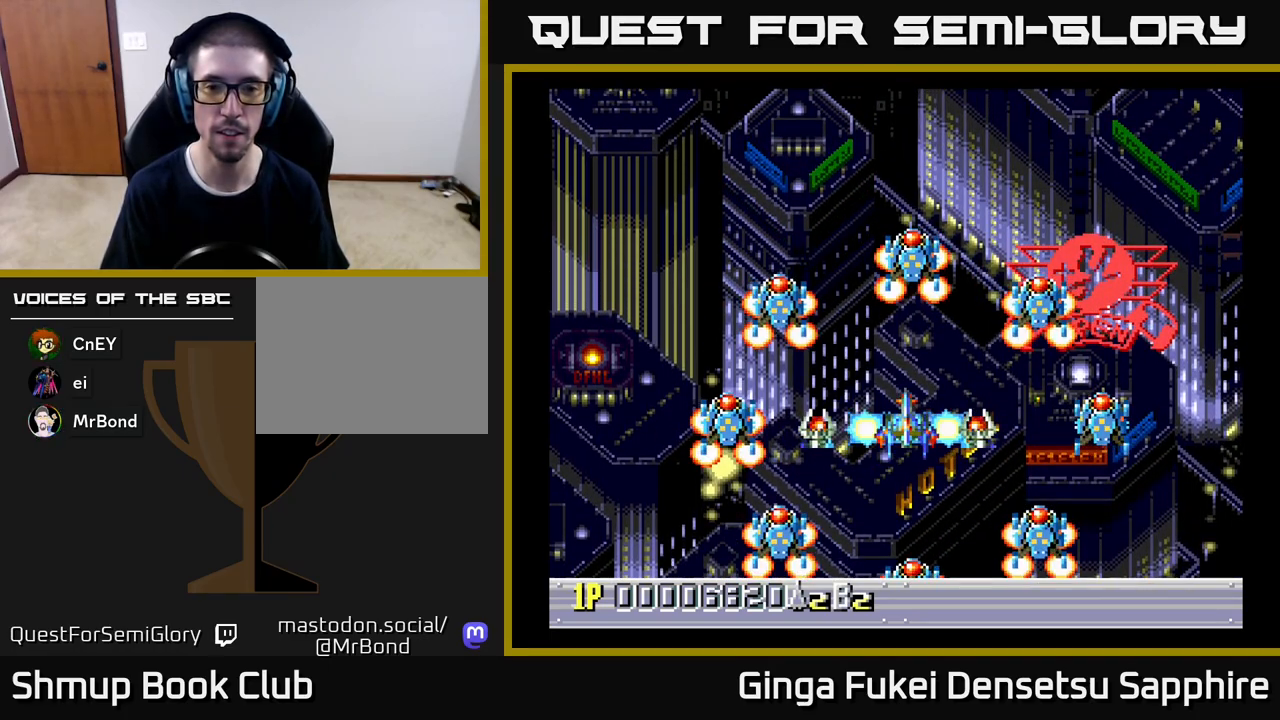
{"buttons": ["DPAD_UP"], "left_stick": "center", "events": [[33, "A", "up"], [417, "DPAD_UP", "down"]]}
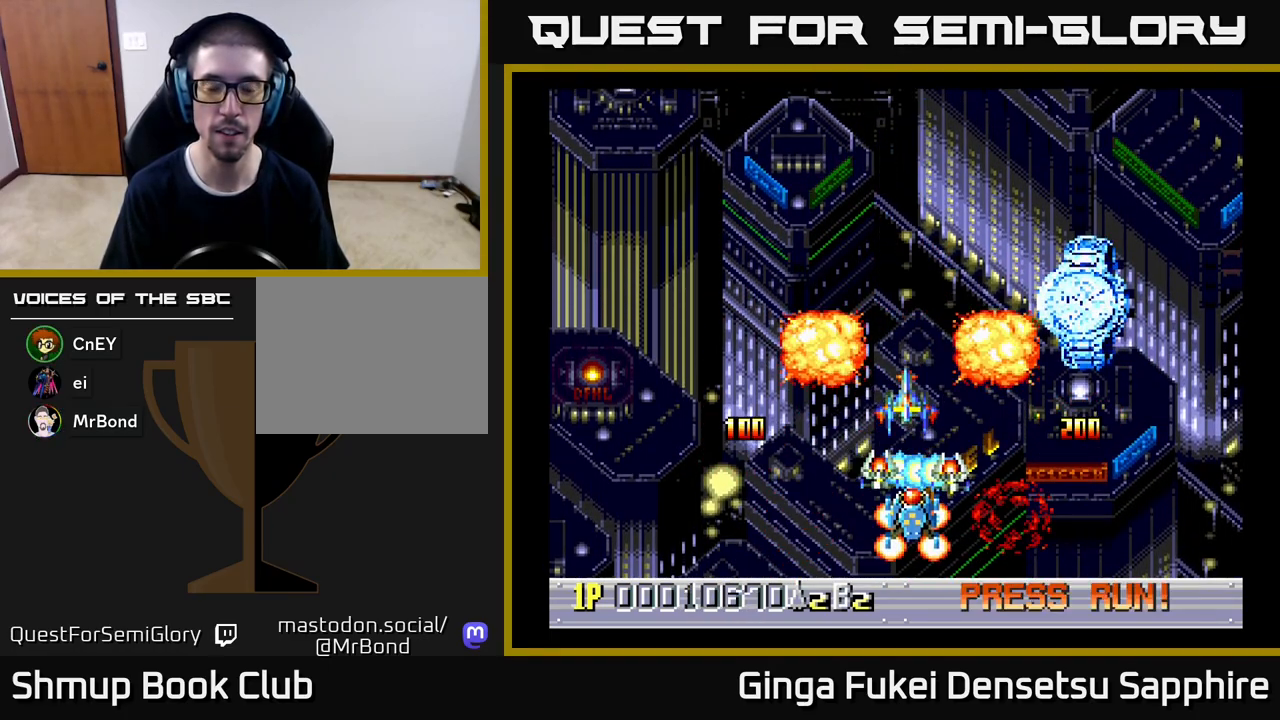
{"buttons": [], "left_stick": "center", "events": [[17, "DPAD_UP", "up"]]}
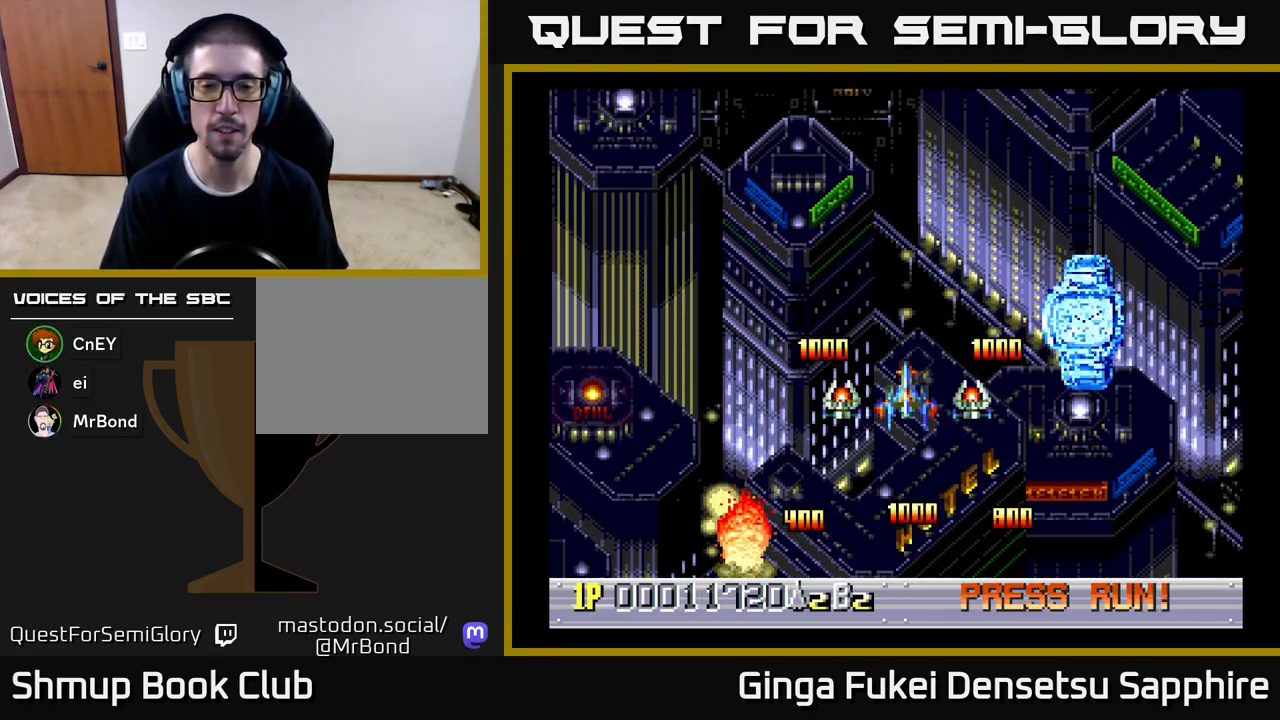
{"buttons": [], "left_stick": "center", "events": []}
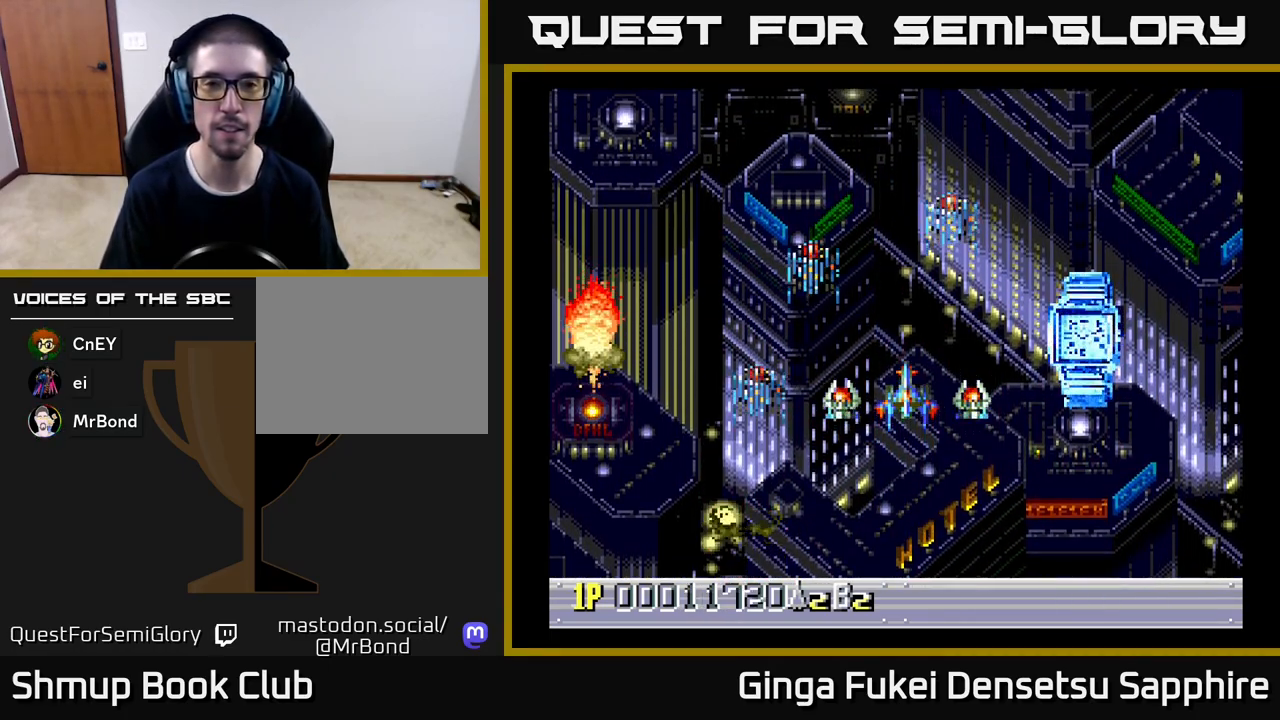
{"buttons": [], "left_stick": "center", "events": []}
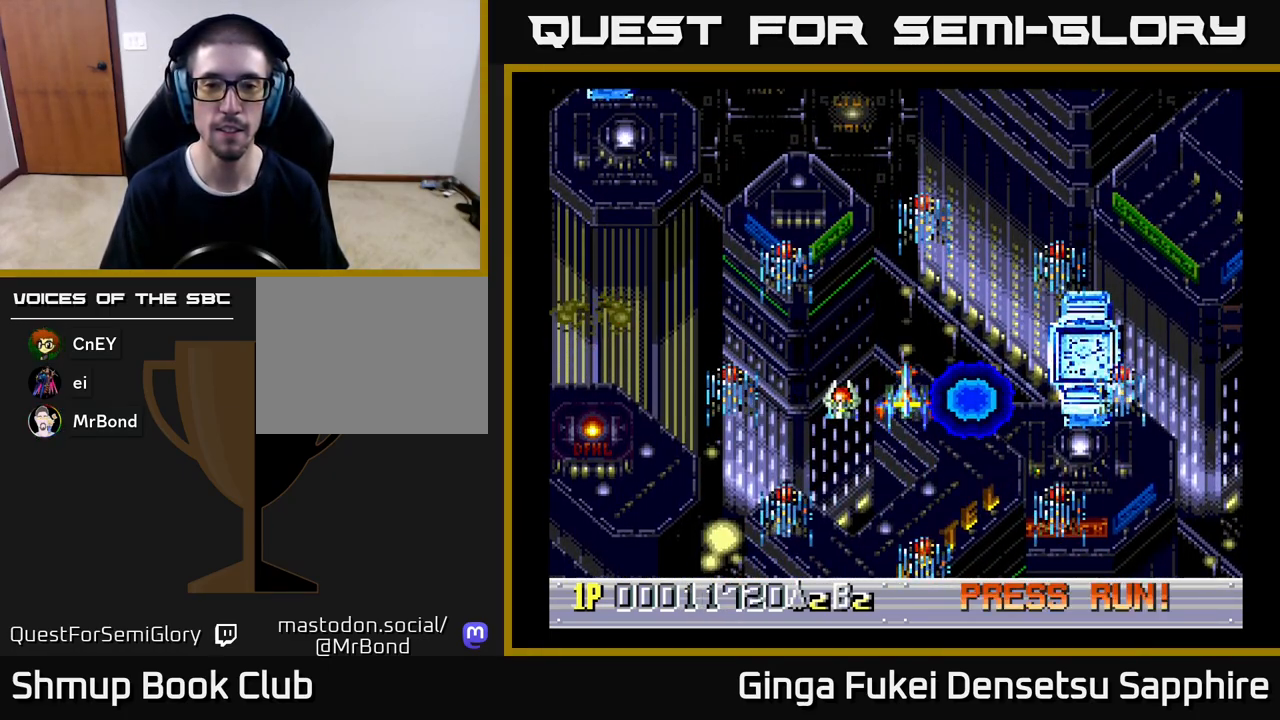
{"buttons": [], "left_stick": "center", "events": [[117, "A", "down"], [183, "A", "up"]]}
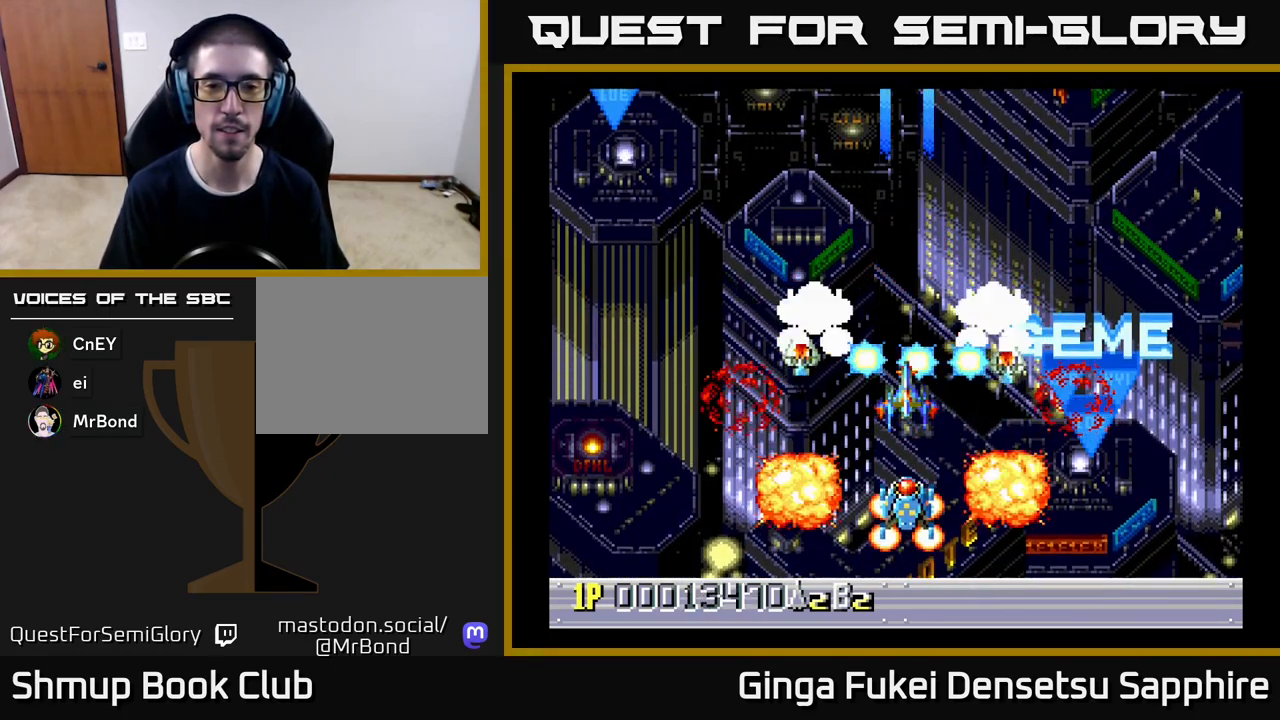
{"buttons": [], "left_stick": "center", "events": []}
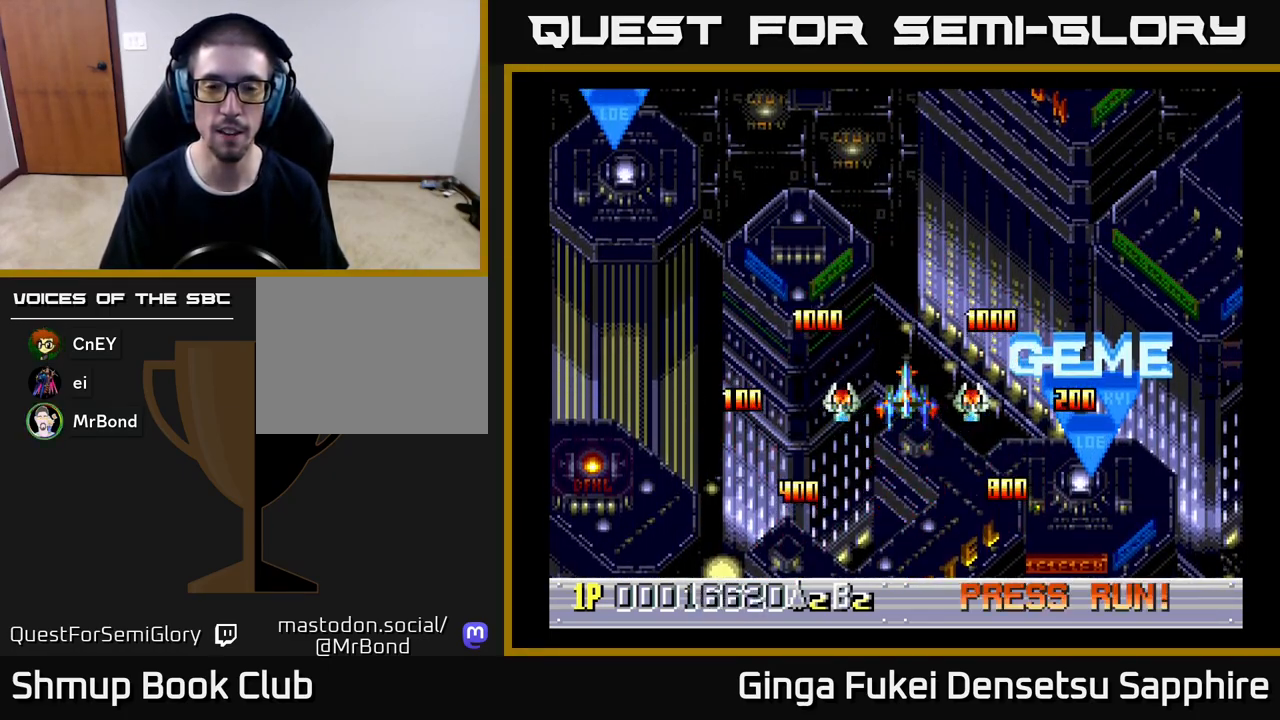
{"buttons": [], "left_stick": "center", "events": []}
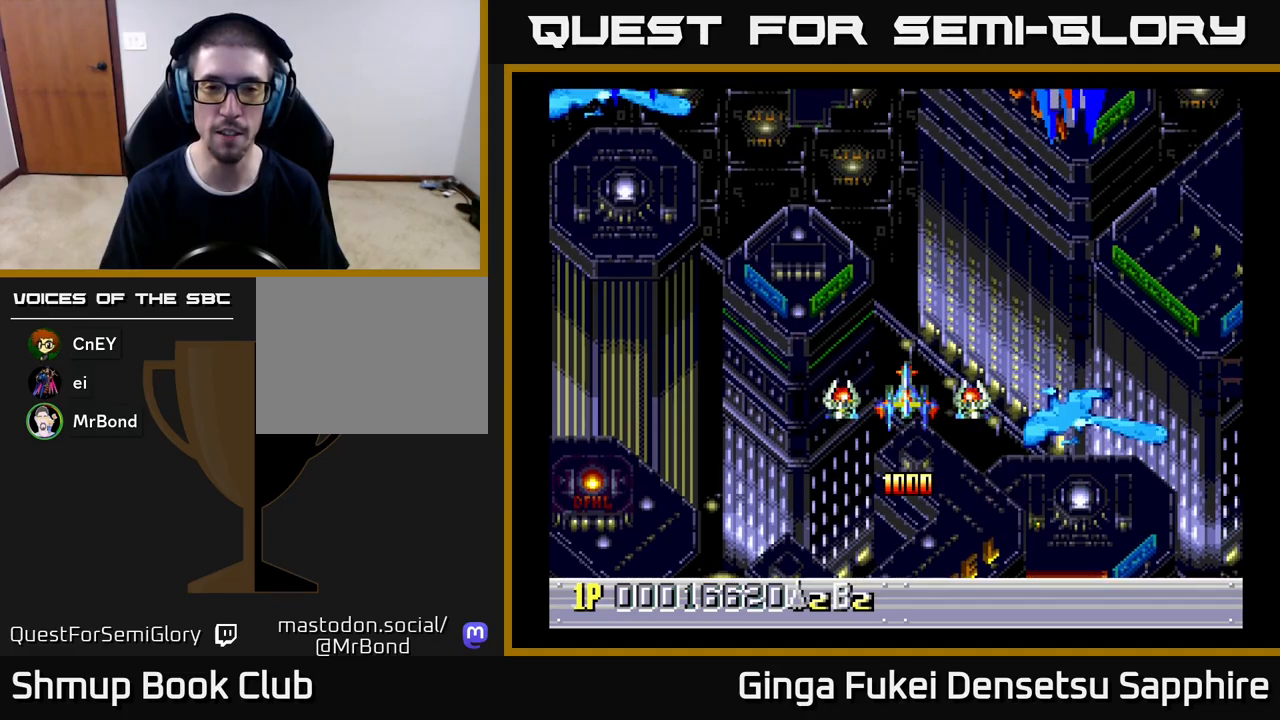
{"buttons": ["DPAD_LEFT"], "left_stick": "center", "events": [[500, "DPAD_LEFT", "down"]]}
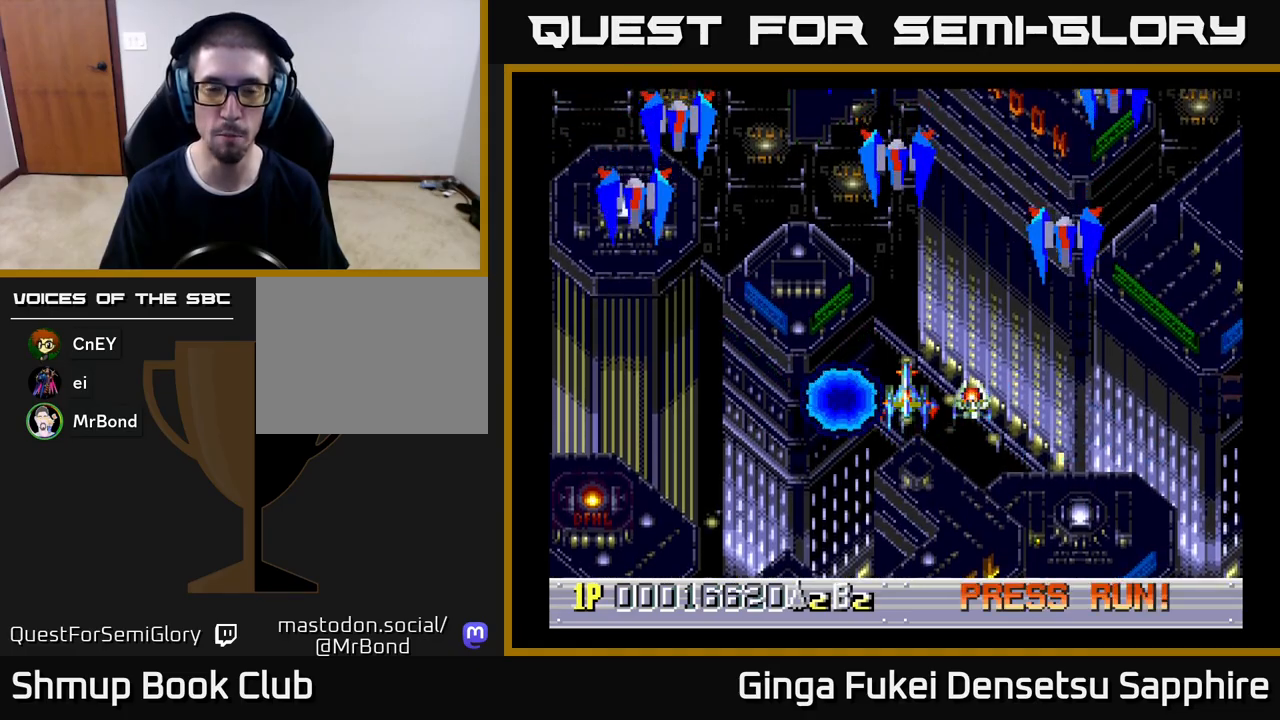
{"buttons": ["DPAD_DOWN"], "left_stick": "center", "events": [[183, "DPAD_LEFT", "up"], [217, "DPAD_DOWN", "down"], [350, "DPAD_LEFT", "down"], [483, "DPAD_LEFT", "up"]]}
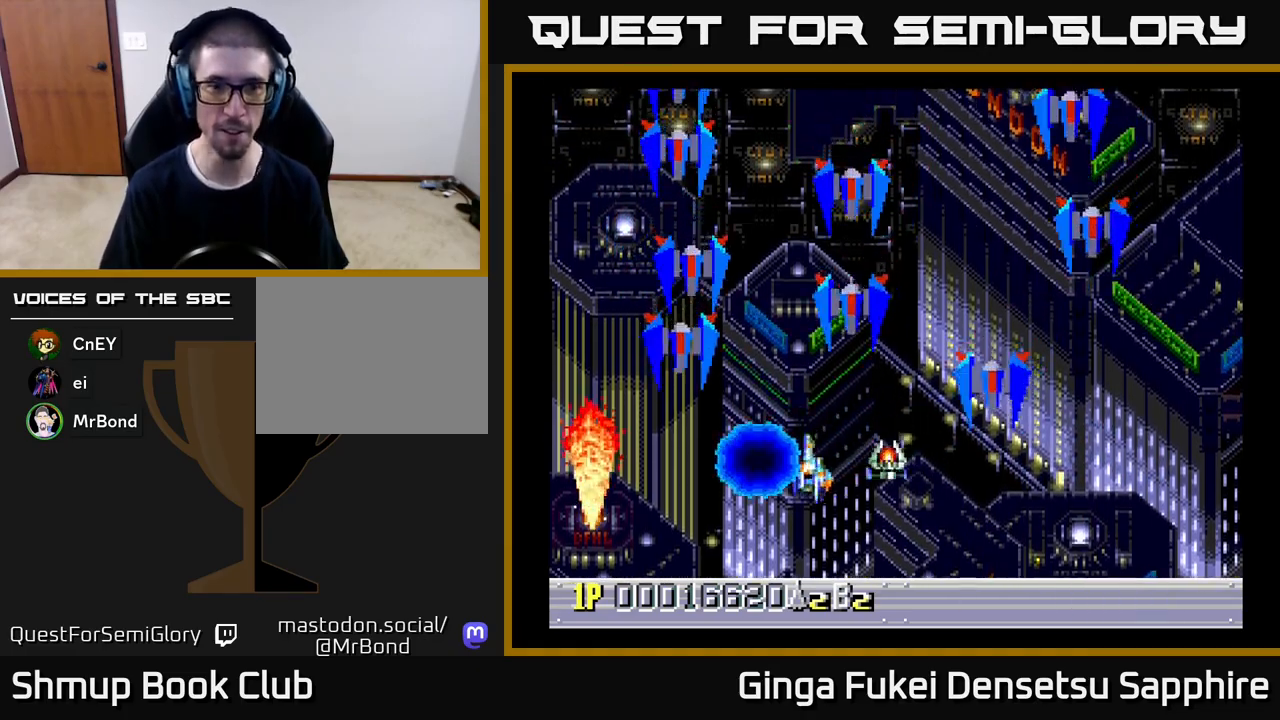
{"buttons": ["DPAD_DOWN", "DPAD_LEFT"], "left_stick": "center", "events": [[67, "A", "down"], [100, "DPAD_LEFT", "down"], [167, "A", "up"]]}
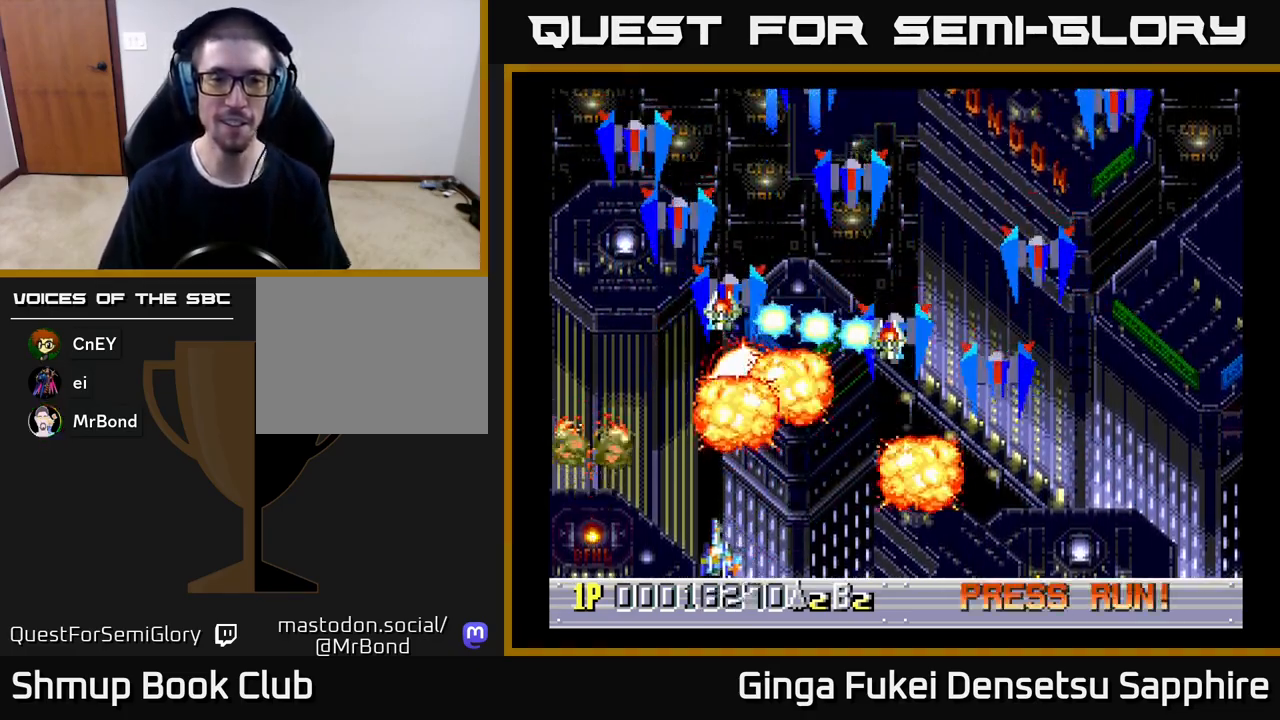
{"buttons": ["DPAD_LEFT"], "left_stick": "center", "events": [[117, "DPAD_LEFT", "up"], [133, "DPAD_RIGHT", "down"], [167, "DPAD_DOWN", "up"], [317, "DPAD_DOWN", "down"], [350, "DPAD_RIGHT", "up"], [367, "DPAD_DOWN", "up"], [367, "DPAD_LEFT", "down"]]}
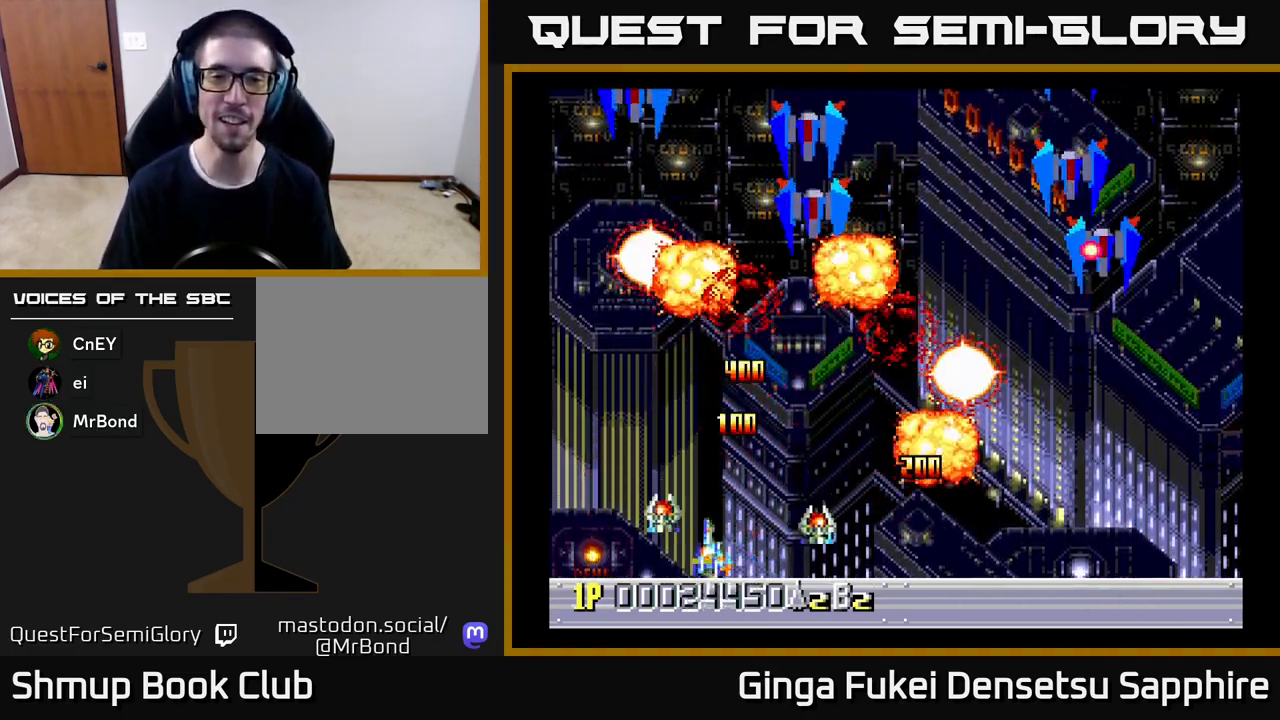
{"buttons": ["DPAD_RIGHT"], "left_stick": "center", "events": [[67, "DPAD_UP", "down"], [100, "DPAD_LEFT", "up"], [100, "DPAD_RIGHT", "down"], [100, "DPAD_UP", "up"], [183, "DPAD_DOWN", "down"], [283, "DPAD_DOWN", "up"]]}
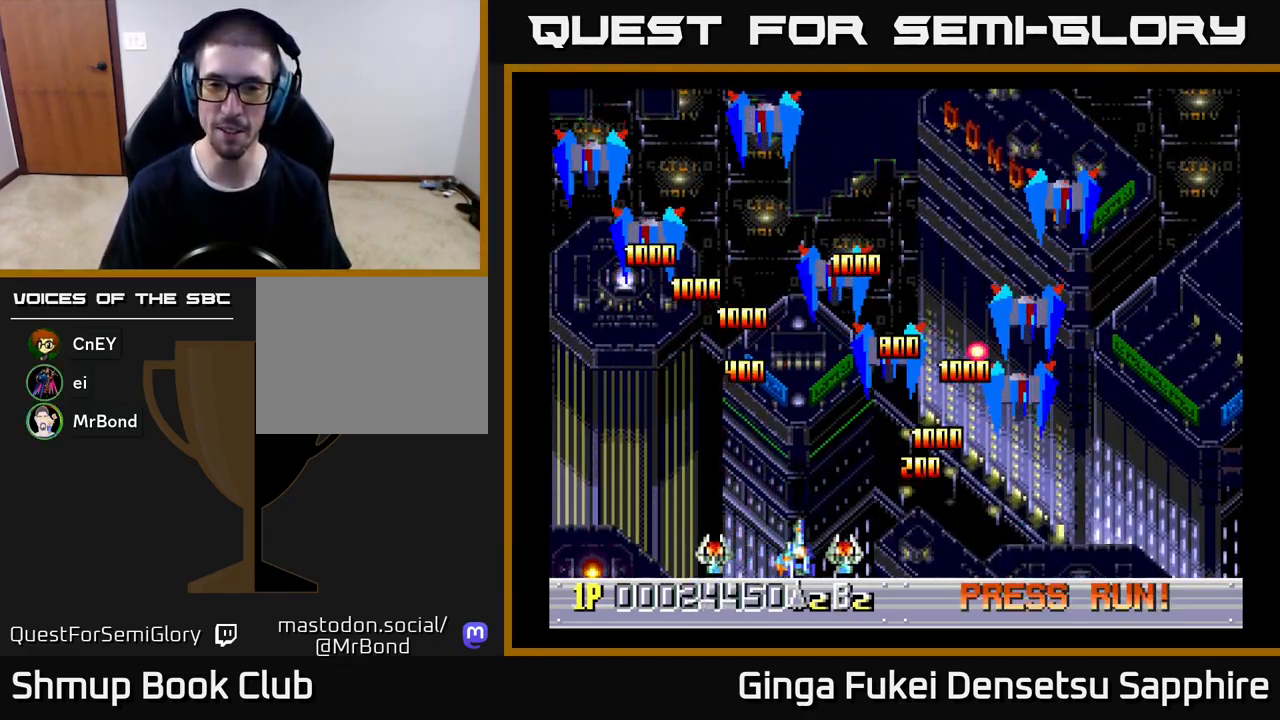
{"buttons": ["A", "DPAD_LEFT"], "left_stick": "center", "events": [[117, "A", "down"], [183, "DPAD_DOWN", "down"], [217, "DPAD_DOWN", "up"], [217, "DPAD_LEFT", "down"], [217, "DPAD_RIGHT", "up"]]}
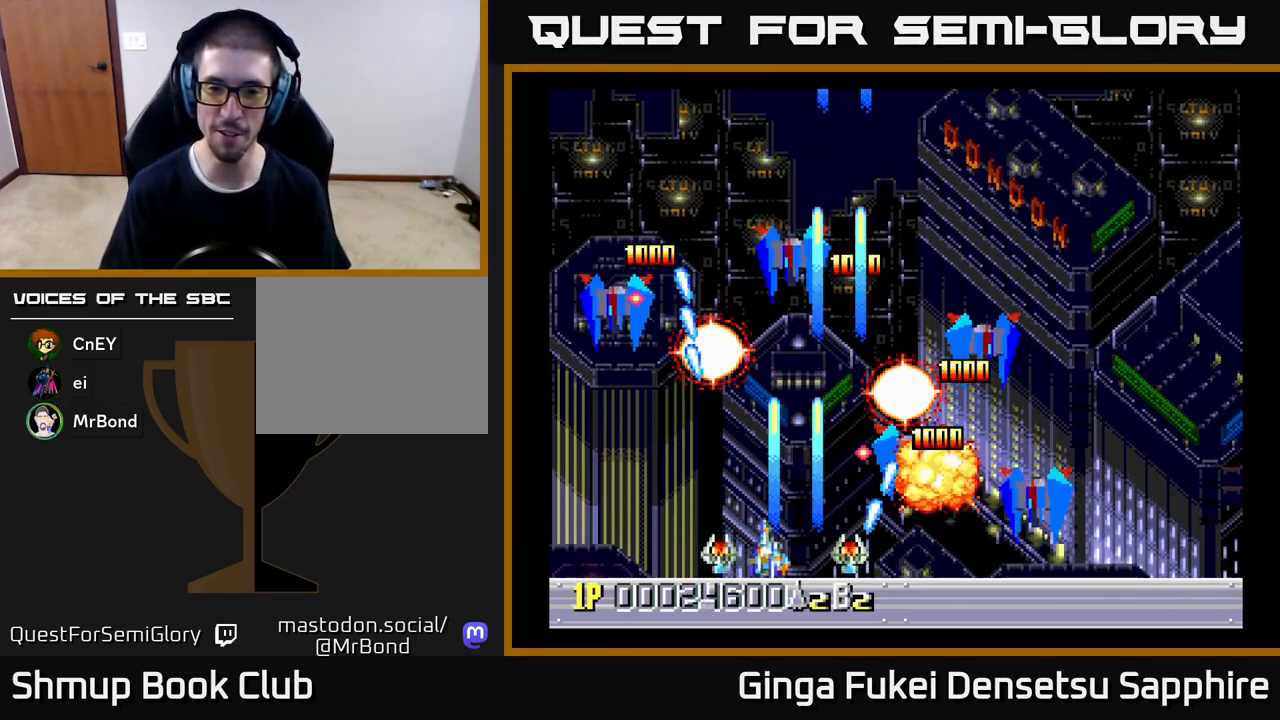
{"buttons": ["A", "DPAD_UP", "DPAD_LEFT"], "left_stick": "center", "events": [[67, "DPAD_UP", "down"], [133, "DPAD_UP", "up"], [233, "DPAD_DOWN", "down"], [283, "DPAD_LEFT", "up"], [300, "DPAD_RIGHT", "down"], [350, "DPAD_DOWN", "up"], [350, "DPAD_LEFT", "down"], [350, "DPAD_RIGHT", "up"], [367, "DPAD_UP", "down"]]}
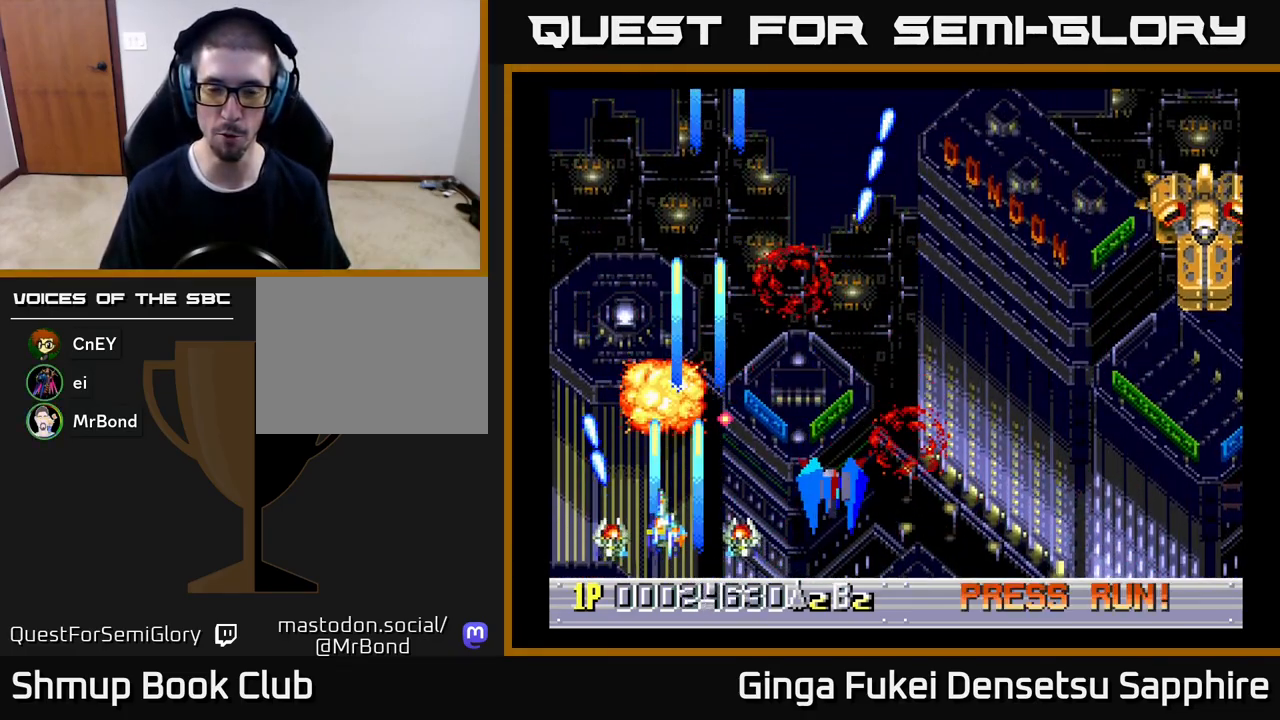
{"buttons": ["A", "DPAD_RIGHT"], "left_stick": "center", "events": [[33, "DPAD_UP", "up"], [83, "DPAD_DOWN", "down"], [133, "DPAD_LEFT", "up"], [183, "DPAD_DOWN", "up"], [183, "DPAD_RIGHT", "down"], [200, "DPAD_UP", "down"], [300, "DPAD_RIGHT", "up"], [417, "DPAD_RIGHT", "down"], [450, "DPAD_UP", "up"]]}
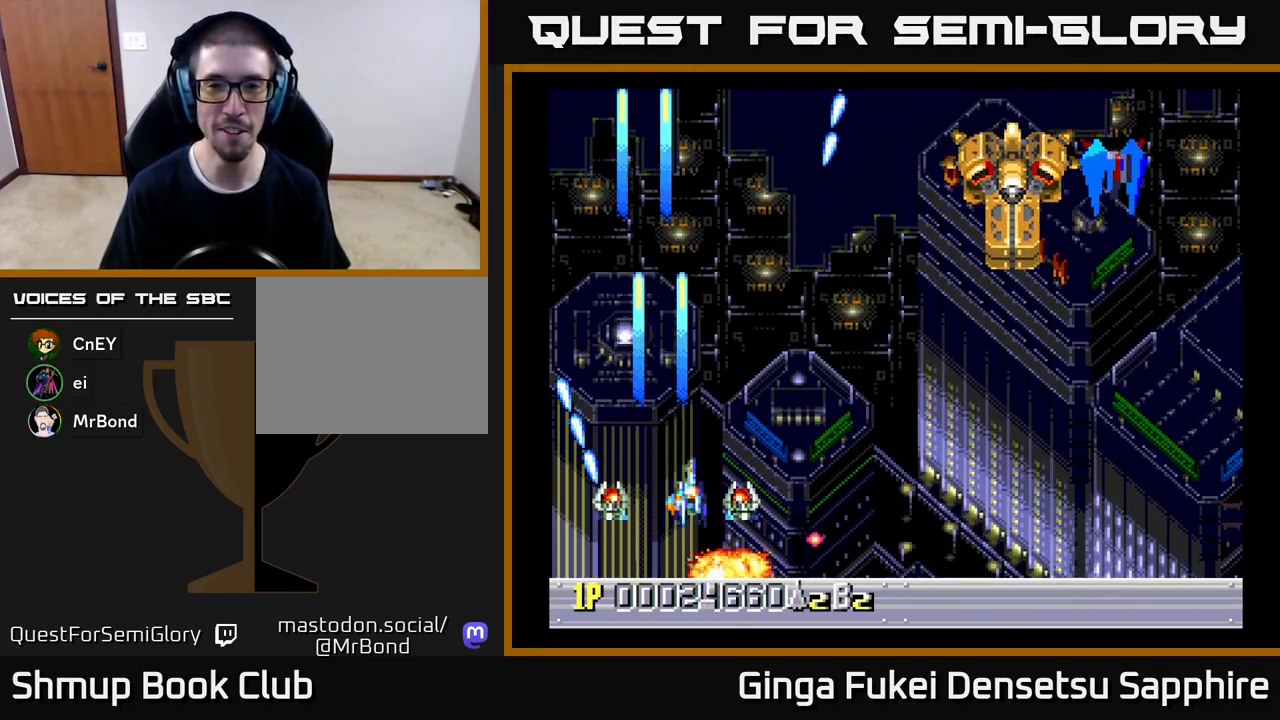
{"buttons": ["A", "DPAD_RIGHT"], "left_stick": "center", "events": []}
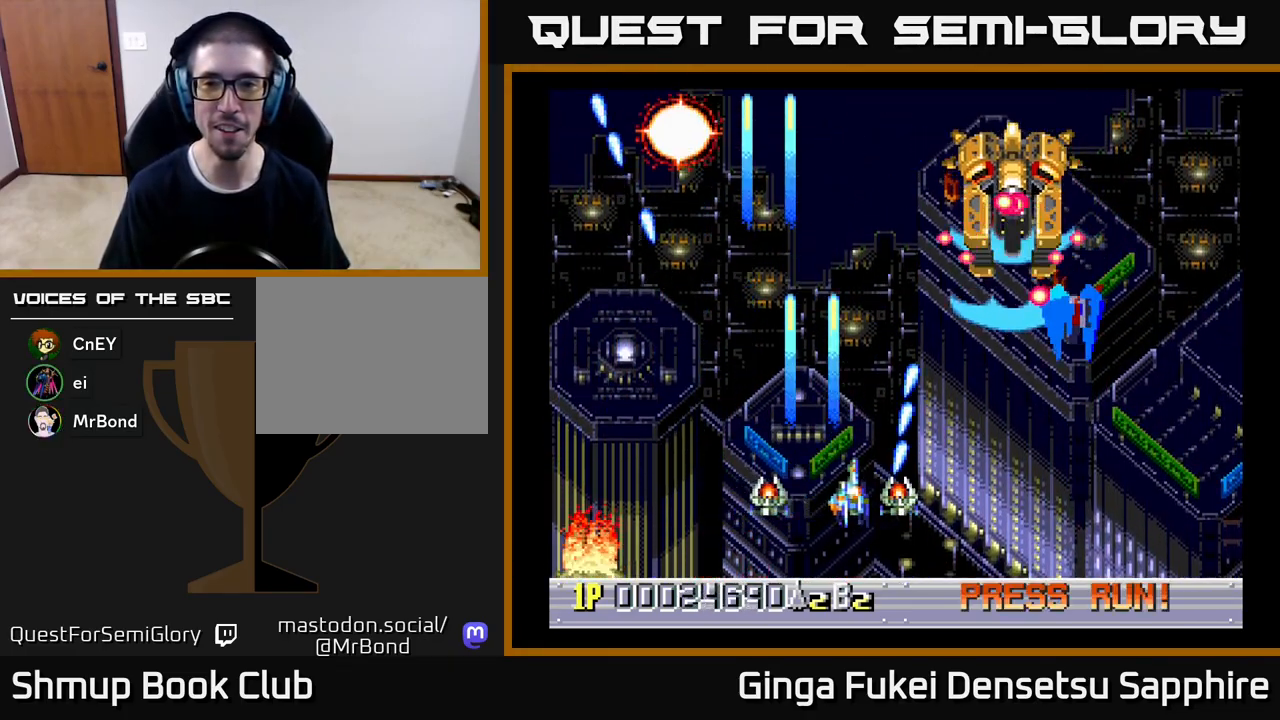
{"buttons": ["A", "DPAD_UP"], "left_stick": "center", "events": [[83, "DPAD_DOWN", "down"], [233, "DPAD_RIGHT", "up"], [250, "DPAD_LEFT", "down"], [400, "DPAD_LEFT", "up"], [417, "DPAD_RIGHT", "down"], [433, "DPAD_DOWN", "up"], [467, "DPAD_UP", "down"], [483, "DPAD_RIGHT", "up"]]}
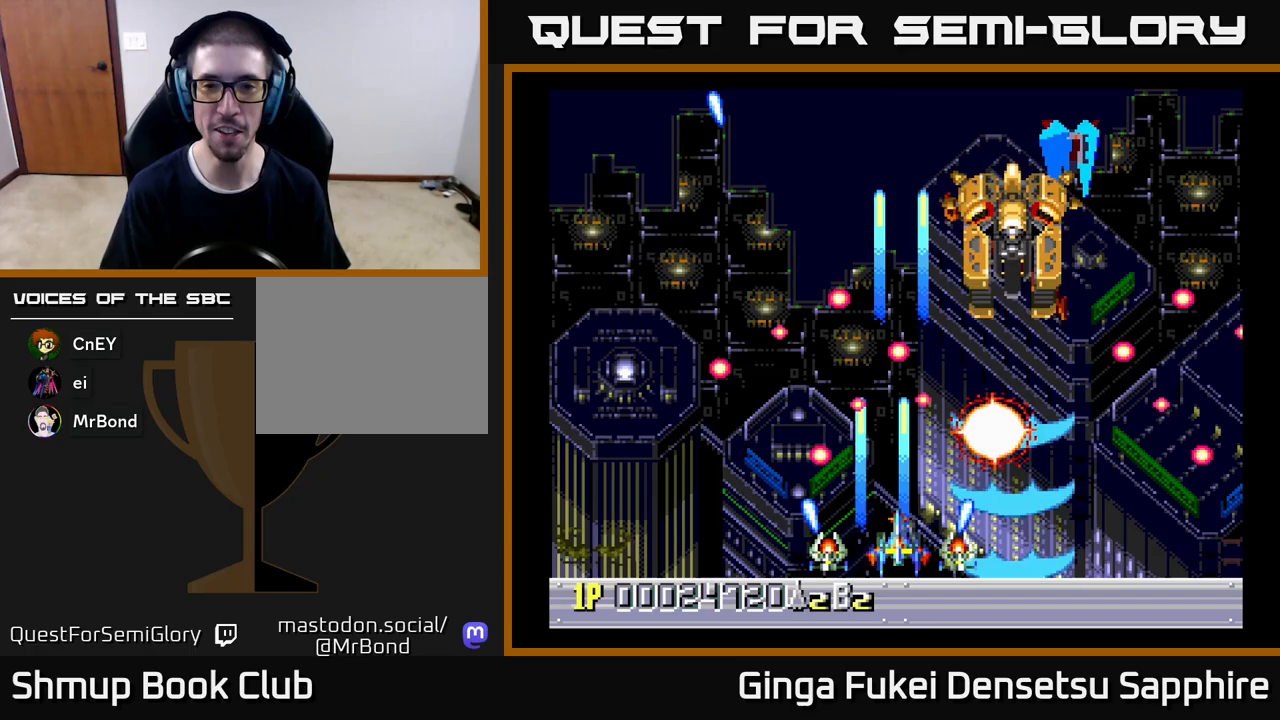
{"buttons": ["A", "DPAD_DOWN", "DPAD_RIGHT"], "left_stick": "center", "events": [[33, "DPAD_LEFT", "down"], [83, "DPAD_LEFT", "up"], [117, "DPAD_RIGHT", "down"], [117, "DPAD_UP", "up"], [150, "DPAD_DOWN", "down"], [250, "DPAD_DOWN", "up"], [350, "DPAD_UP", "down"], [467, "DPAD_UP", "up"], [483, "DPAD_DOWN", "down"]]}
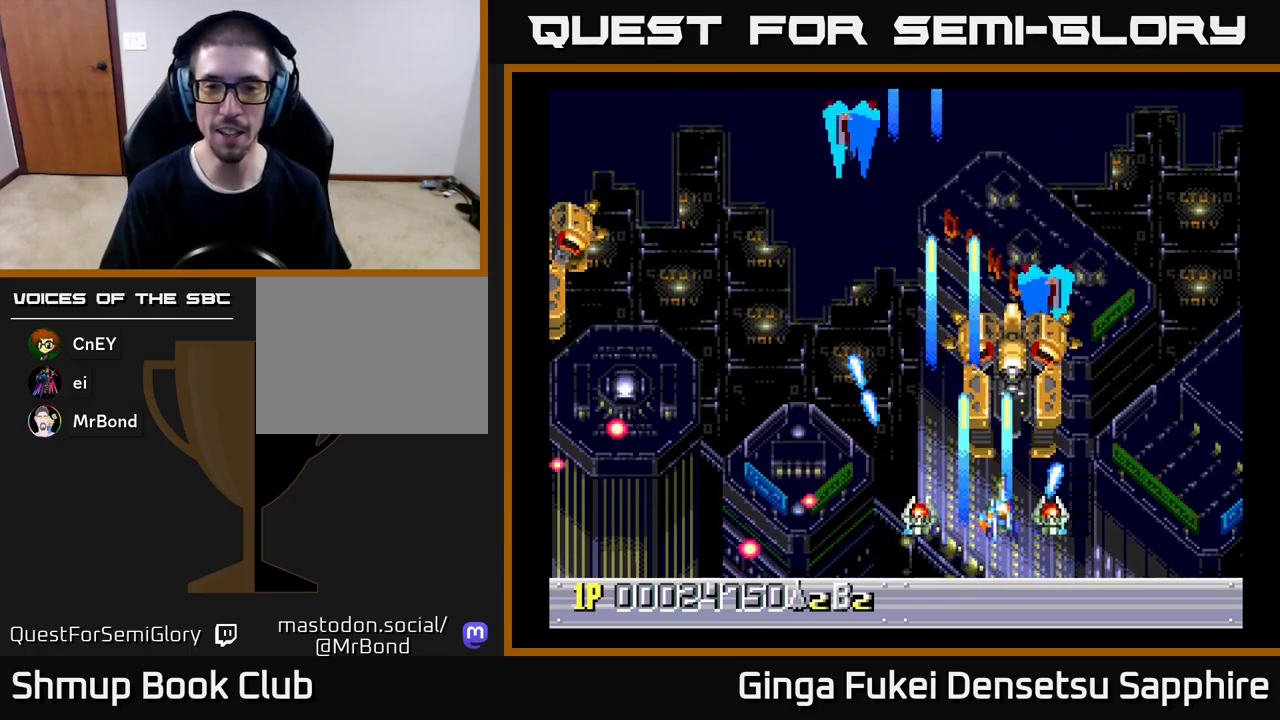
{"buttons": ["A", "DPAD_LEFT"], "left_stick": "center", "events": [[67, "DPAD_RIGHT", "up"], [133, "DPAD_LEFT", "down"], [183, "DPAD_DOWN", "up"]]}
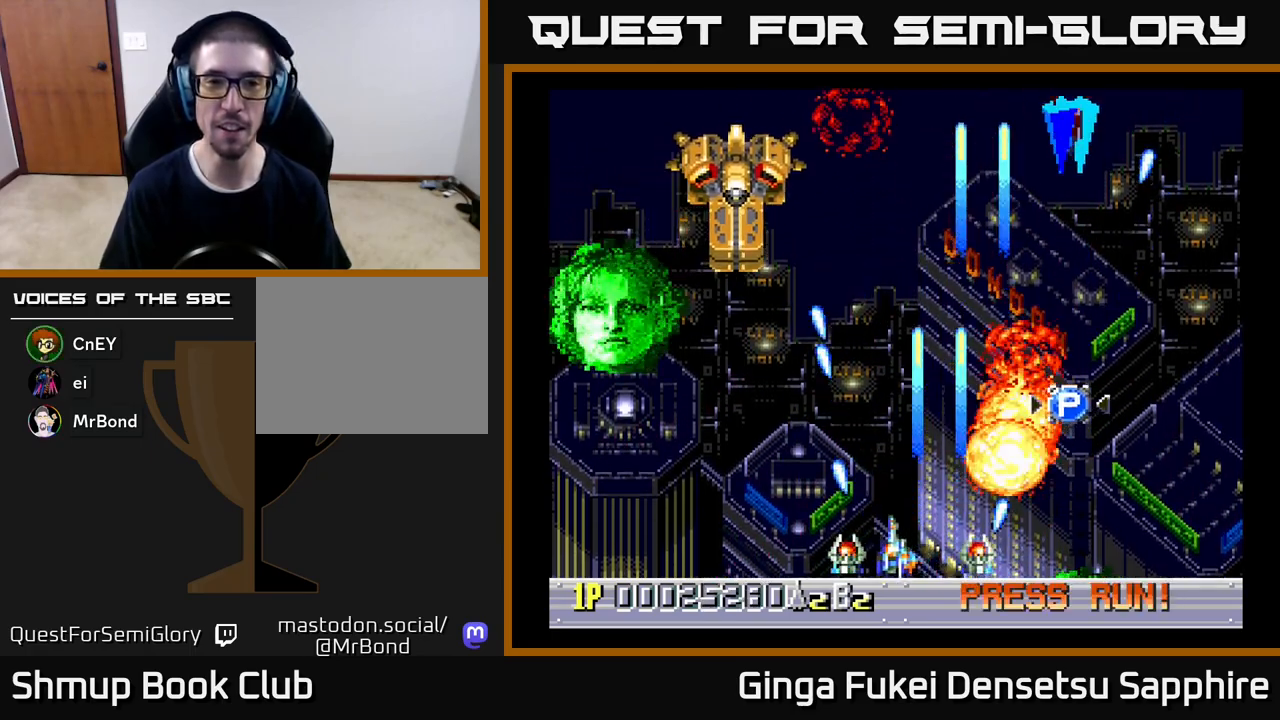
{"buttons": ["A", "DPAD_UP", "DPAD_LEFT"], "left_stick": "center", "events": [[183, "DPAD_UP", "down"], [300, "DPAD_LEFT", "up"], [333, "DPAD_RIGHT", "down"], [417, "DPAD_RIGHT", "up"], [483, "DPAD_LEFT", "down"]]}
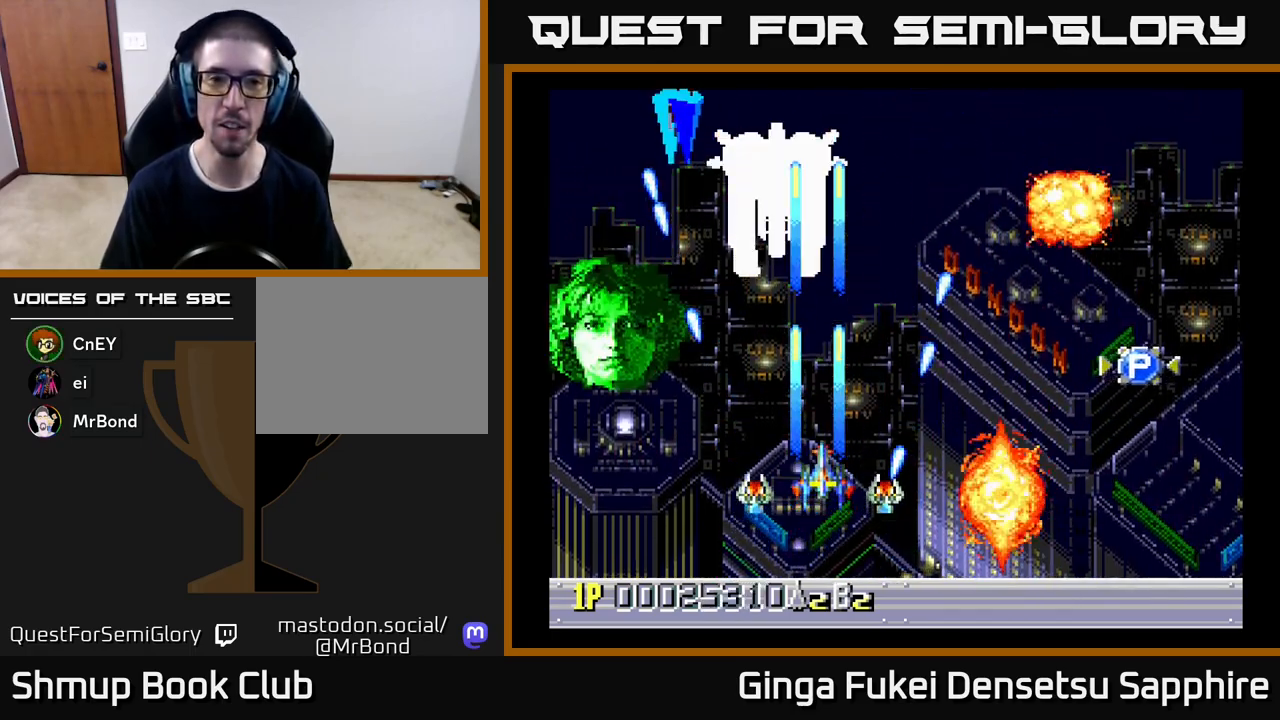
{"buttons": ["A", "DPAD_DOWN", "DPAD_RIGHT"], "left_stick": "center", "events": [[50, "DPAD_UP", "up"], [67, "DPAD_DOWN", "down"], [100, "DPAD_LEFT", "up"], [150, "DPAD_RIGHT", "down"]]}
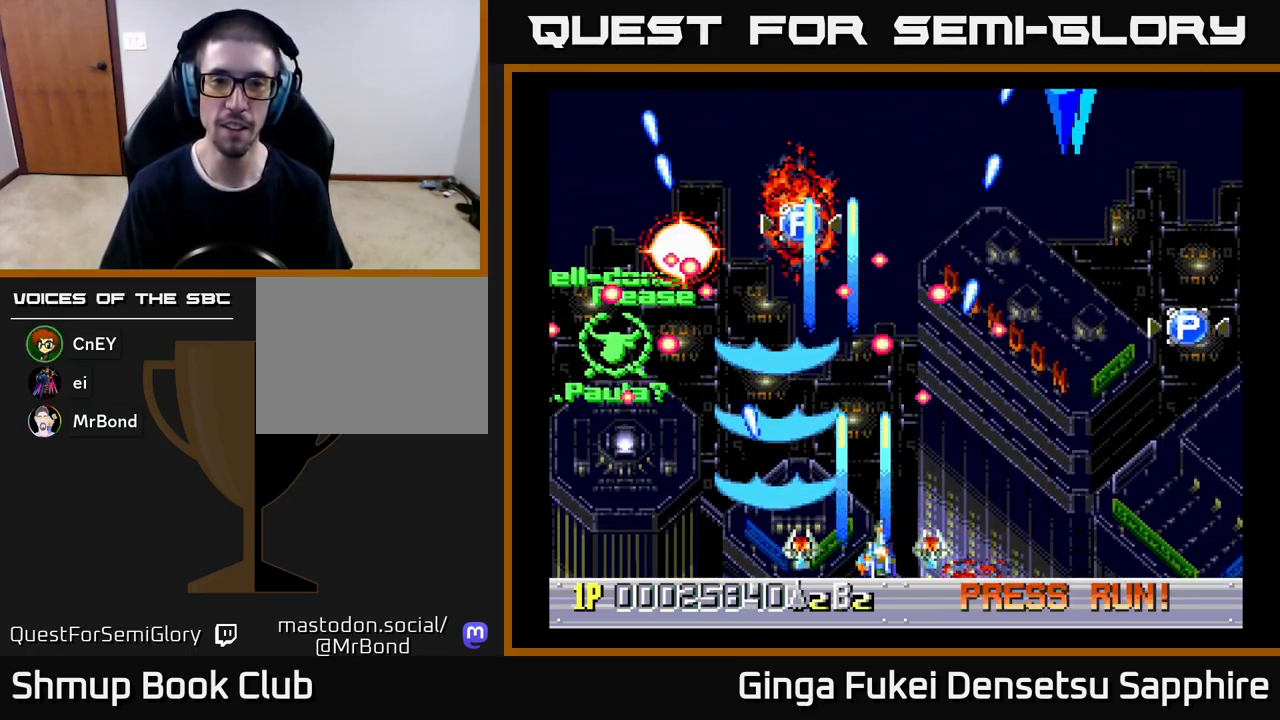
{"buttons": ["A", "DPAD_UP"], "left_stick": "center"}
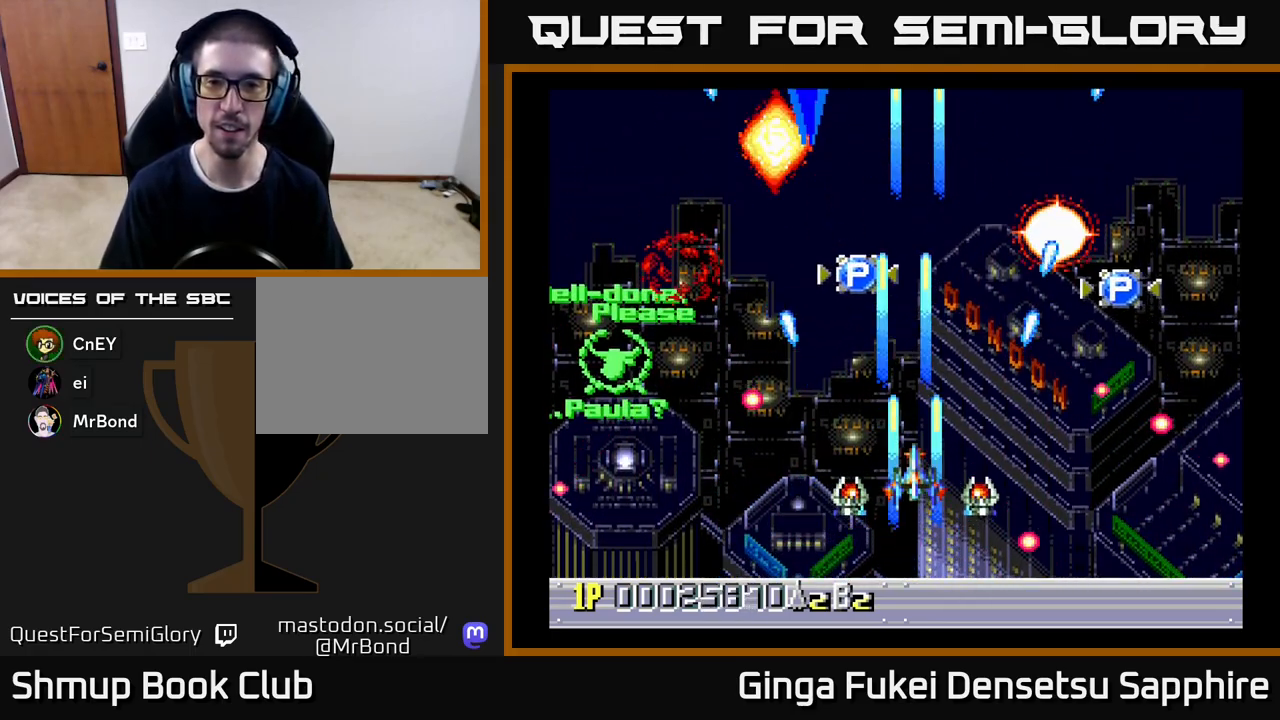
{"buttons": ["A", "DPAD_UP"], "left_stick": "center", "events": [[50, "DPAD_RIGHT", "down"], [250, "DPAD_RIGHT", "up"], [350, "DPAD_LEFT", "down"], [400, "DPAD_LEFT", "up"]]}
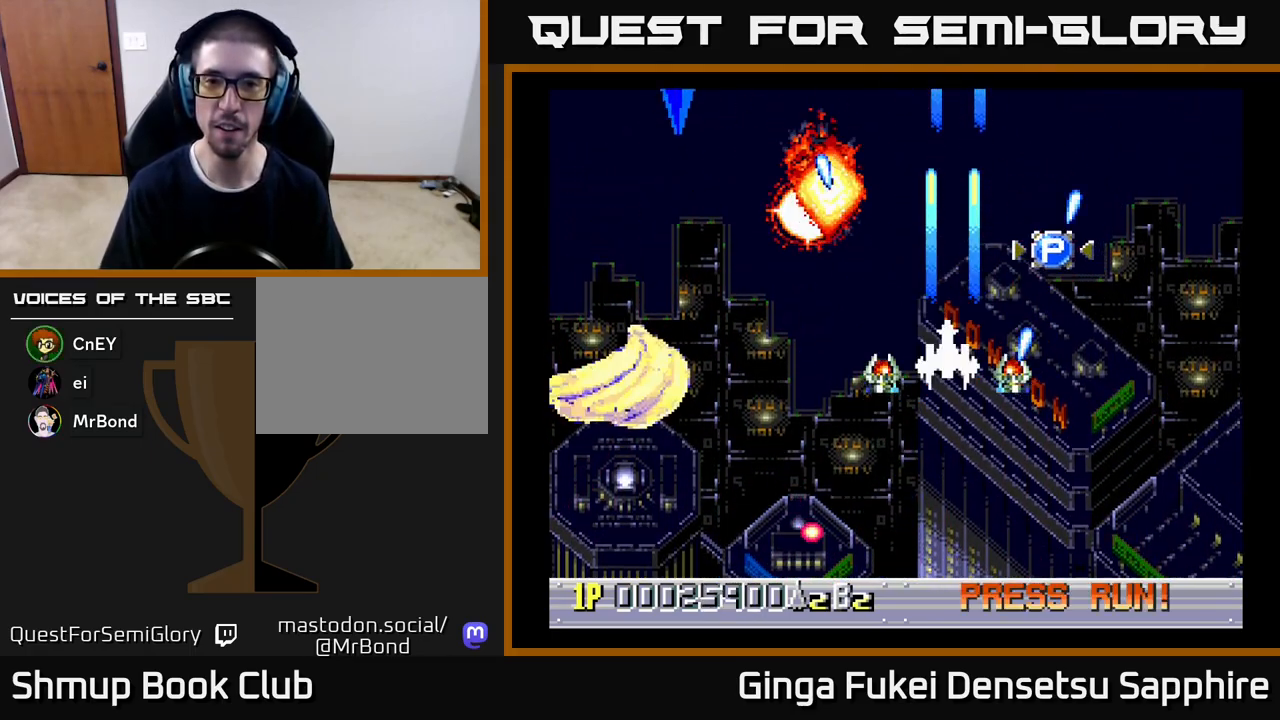
{"buttons": ["A", "DPAD_UP", "DPAD_LEFT"], "left_stick": "center", "events": [[117, "DPAD_RIGHT", "down"], [217, "DPAD_RIGHT", "up"], [500, "DPAD_LEFT", "down"]]}
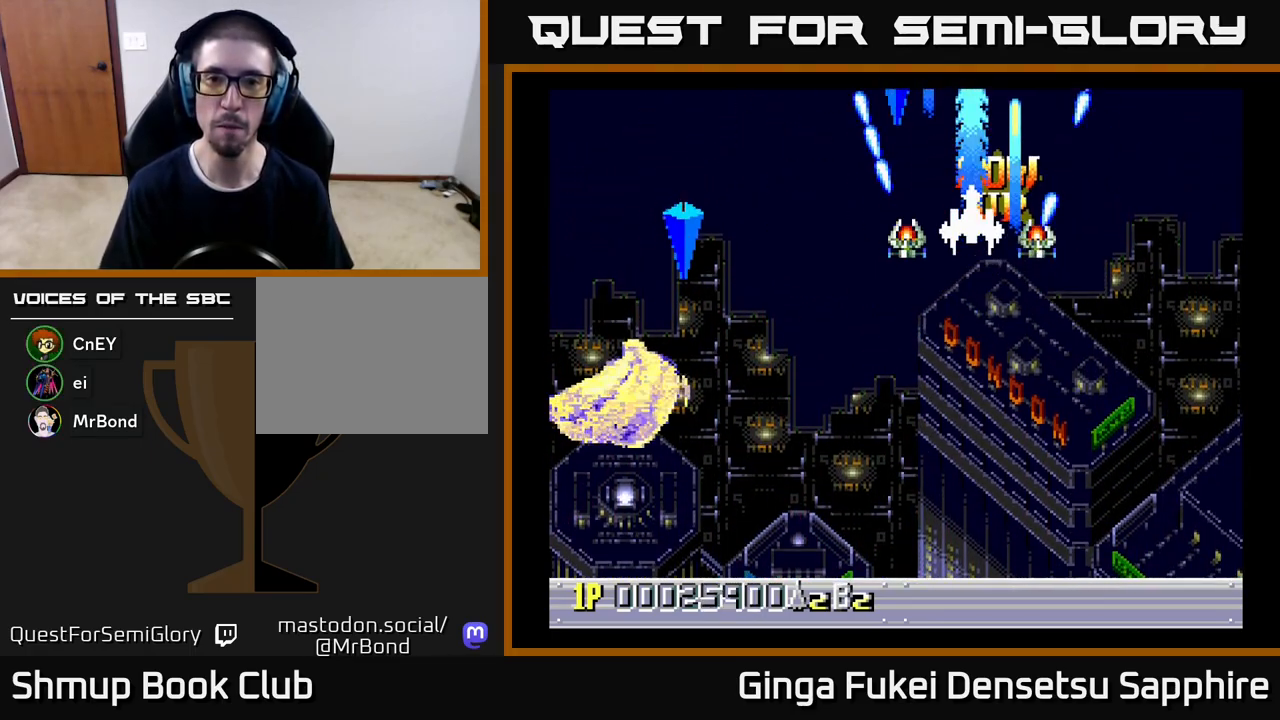
{"buttons": ["A", "DPAD_DOWN"], "left_stick": "center", "events": [[33, "DPAD_UP", "up"], [50, "DPAD_DOWN", "down"], [350, "DPAD_LEFT", "up"], [400, "DPAD_RIGHT", "down"], [500, "DPAD_RIGHT", "up"]]}
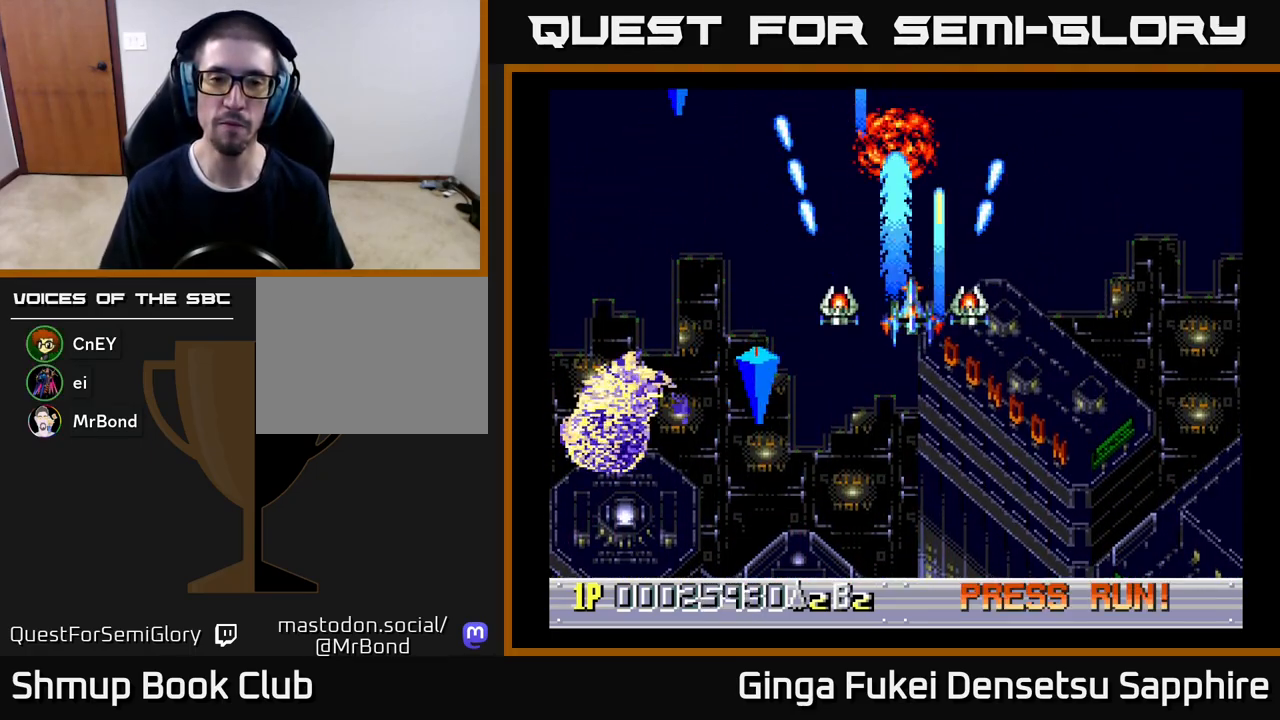
{"buttons": ["A", "DPAD_UP", "DPAD_RIGHT"], "left_stick": "center", "events": [[350, "DPAD_RIGHT", "down"], [450, "DPAD_DOWN", "up"], [467, "DPAD_UP", "down"]]}
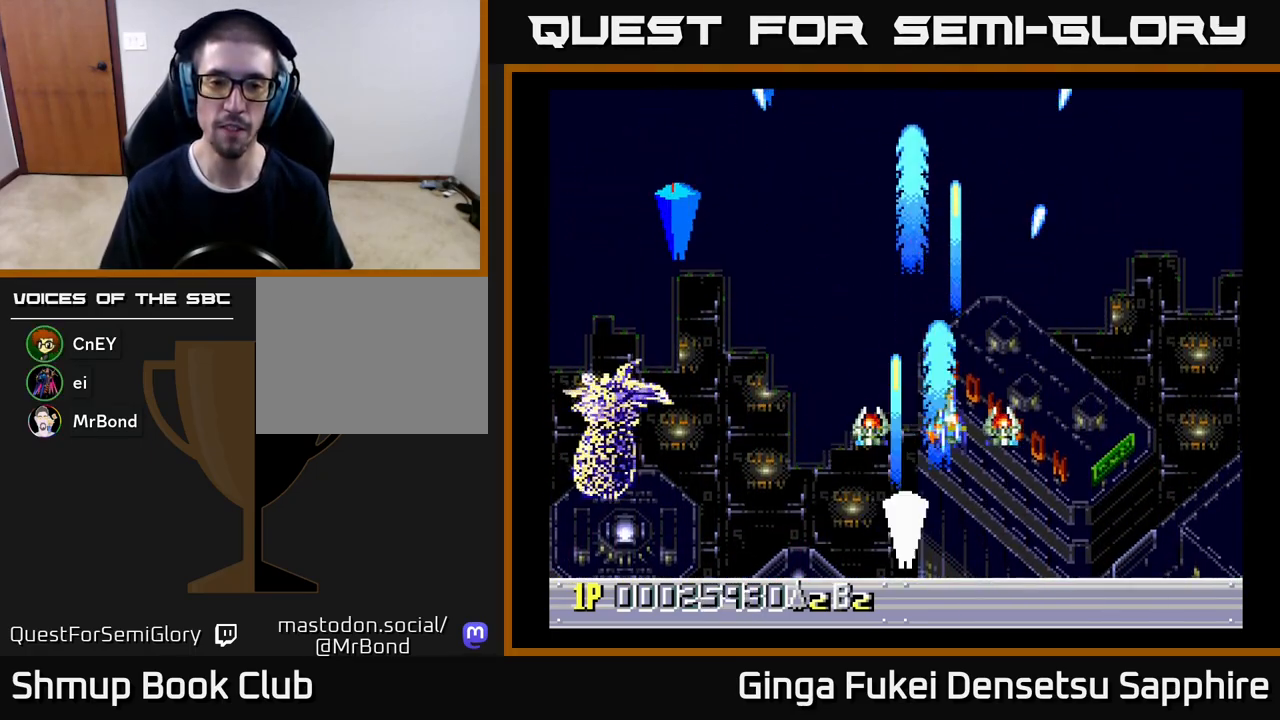
{"buttons": ["A", "DPAD_DOWN", "DPAD_LEFT"], "left_stick": "center", "events": [[33, "DPAD_RIGHT", "up"], [67, "DPAD_LEFT", "down"], [67, "DPAD_UP", "up"], [150, "DPAD_DOWN", "down"], [267, "DPAD_DOWN", "up"], [467, "DPAD_UP", "down"], [483, "DPAD_UP", "up"], [500, "DPAD_DOWN", "down"]]}